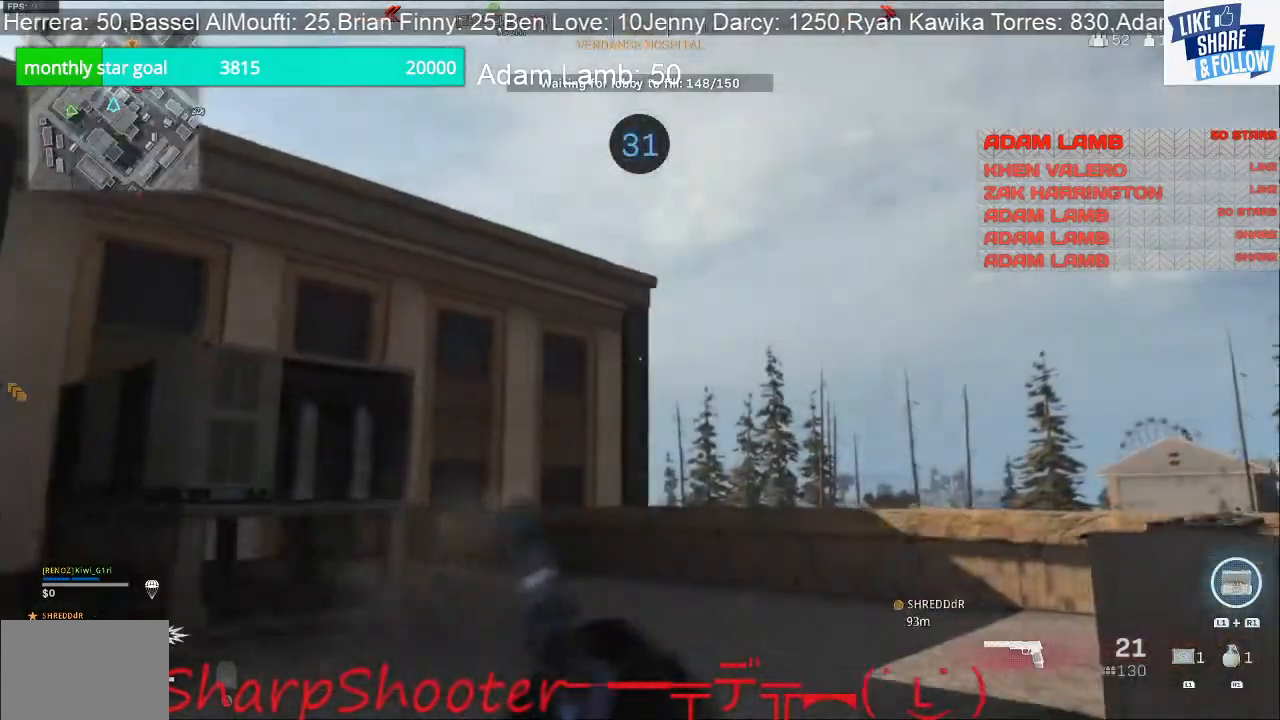
Gameplay with a controller (PlayStation layout); each line is a JSON object with the inputs held at the frame after it. "events" lists button and stick changes between this image and that frame as [ms after this image, input, new state], when the widget could be followed in between. Not read: L3.
{"buttons": [], "left_stick": "up", "right_stick": "center", "events": [[233, "right_stick", "left"], [500, "right_stick", "center"]]}
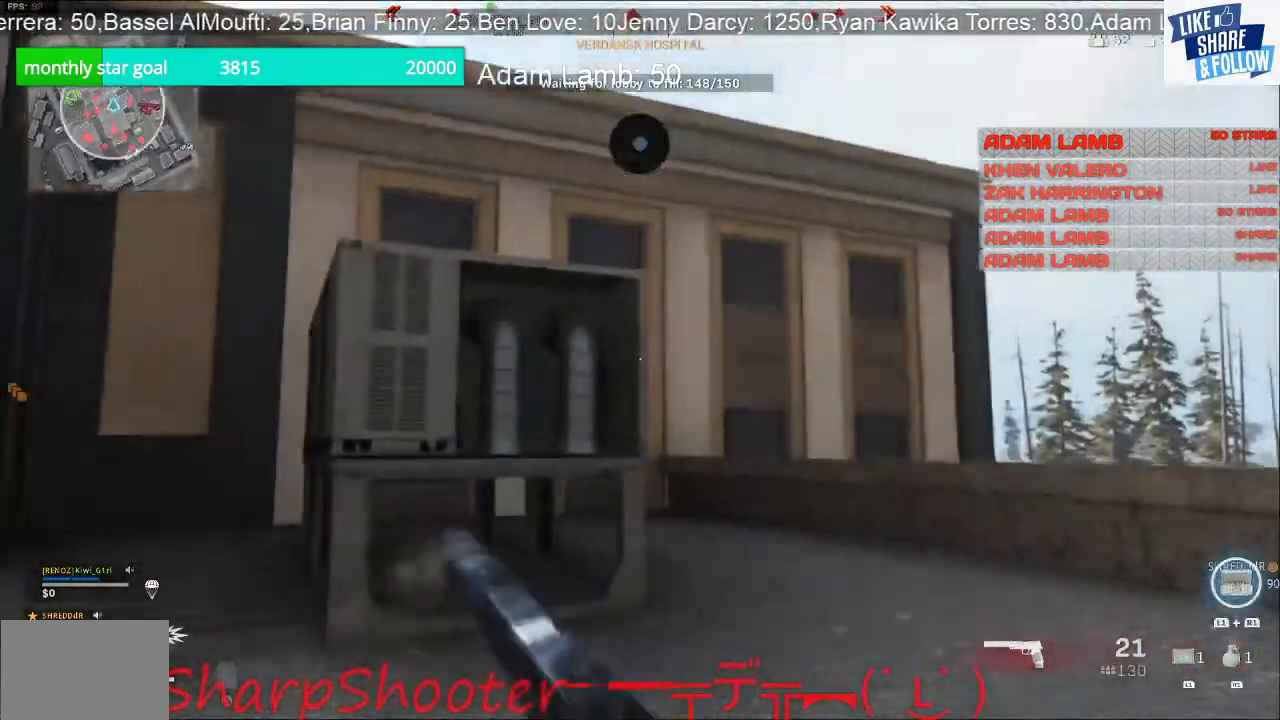
{"buttons": [], "left_stick": "up", "right_stick": "up-left", "events": [[67, "right_stick", "right"], [167, "right_stick", "up"], [333, "right_stick", "up-left"]]}
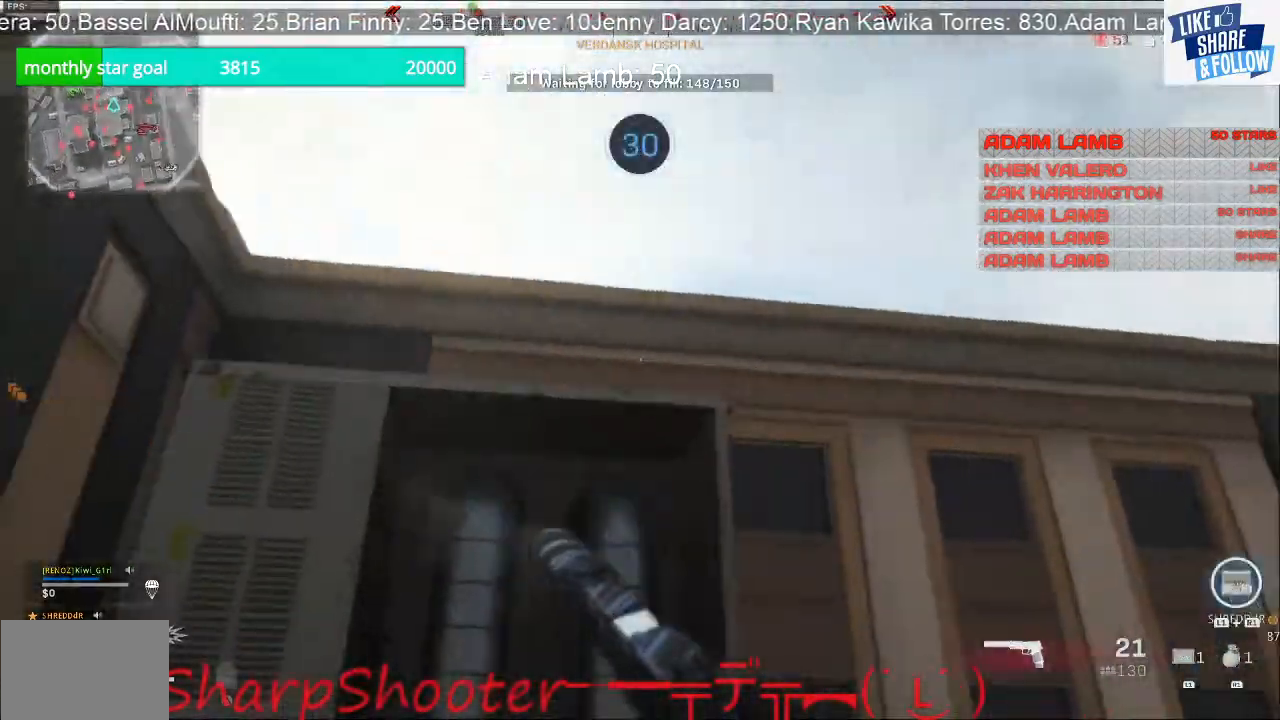
{"buttons": [], "left_stick": "right", "right_stick": "left", "events": [[67, "left_stick", "up-right"], [200, "left_stick", "right"], [200, "right_stick", "left"], [367, "right_stick", "up-left"], [467, "right_stick", "left"]]}
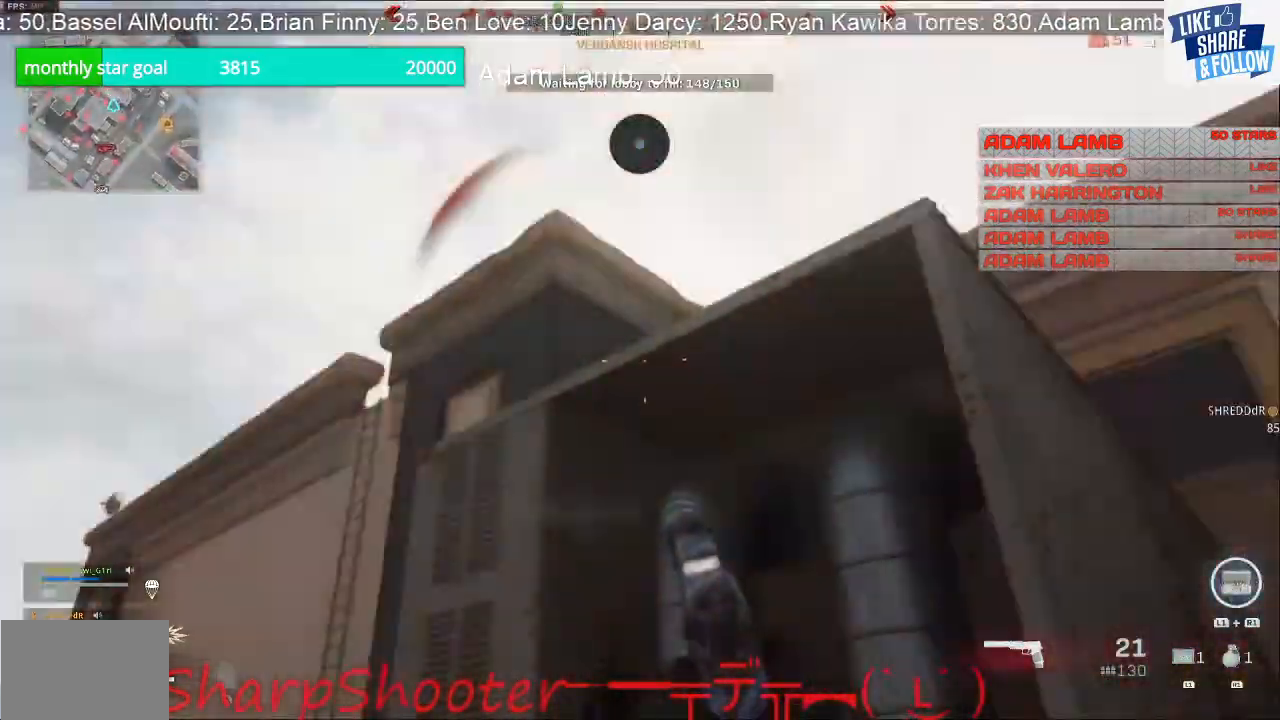
{"buttons": [], "left_stick": "up-right", "right_stick": "down-right", "events": [[200, "right_stick", "down-left"], [300, "left_stick", "up-right"], [367, "right_stick", "down-right"]]}
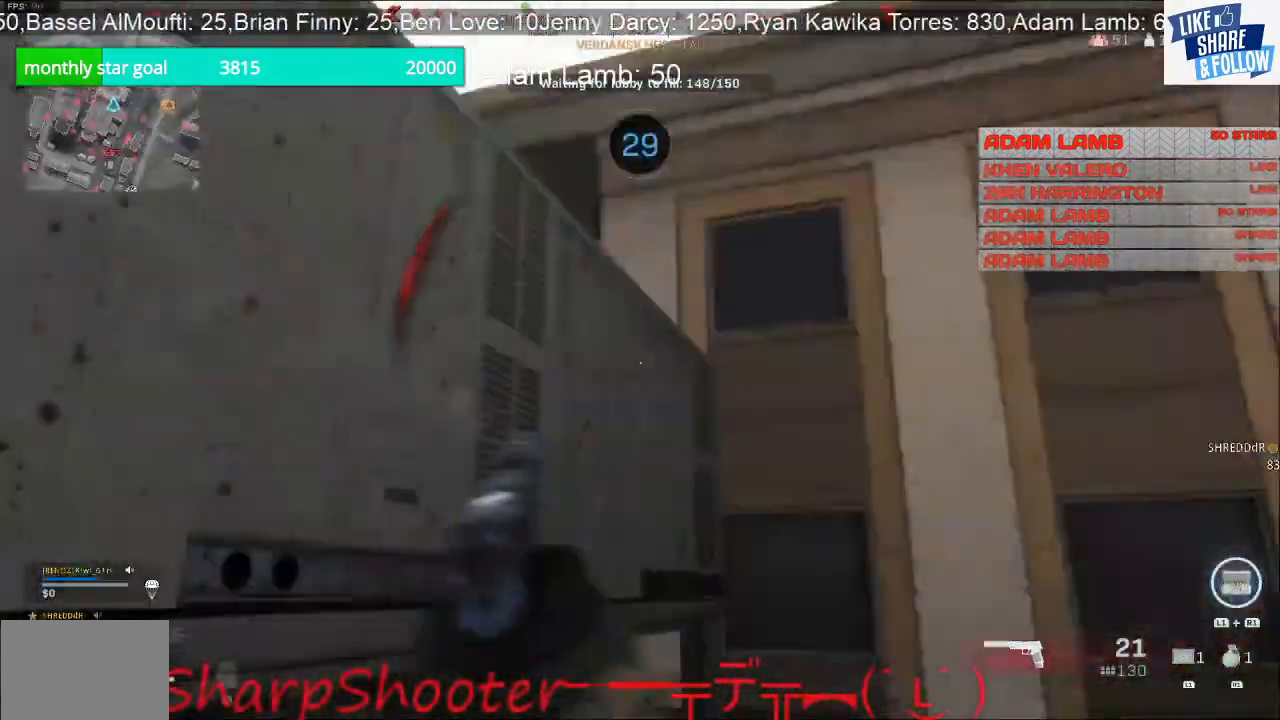
{"buttons": [], "left_stick": "right", "right_stick": "left", "events": [[133, "right_stick", "down-left"], [233, "right_stick", "left"], [333, "right_stick", "center"], [400, "right_stick", "left"], [433, "left_stick", "right"]]}
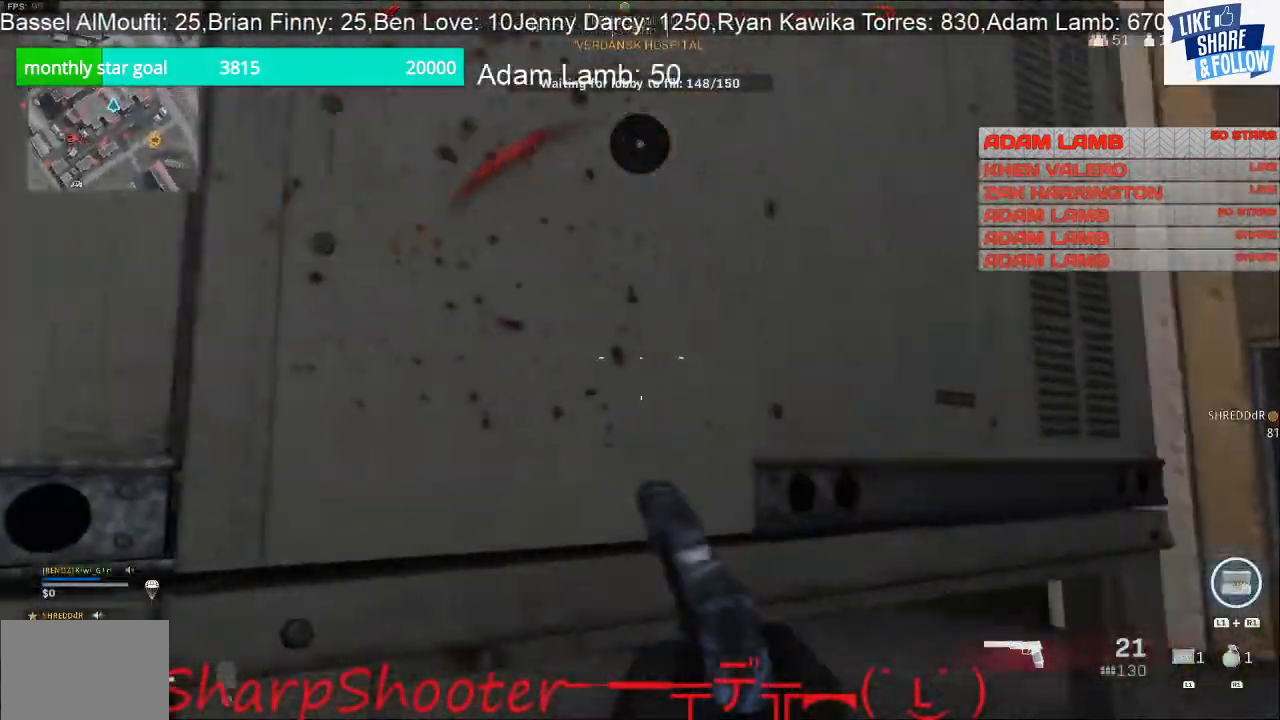
{"buttons": [], "left_stick": "up-right", "right_stick": "right", "events": [[67, "right_stick", "center"], [167, "right_stick", "right"], [367, "left_stick", "up-right"]]}
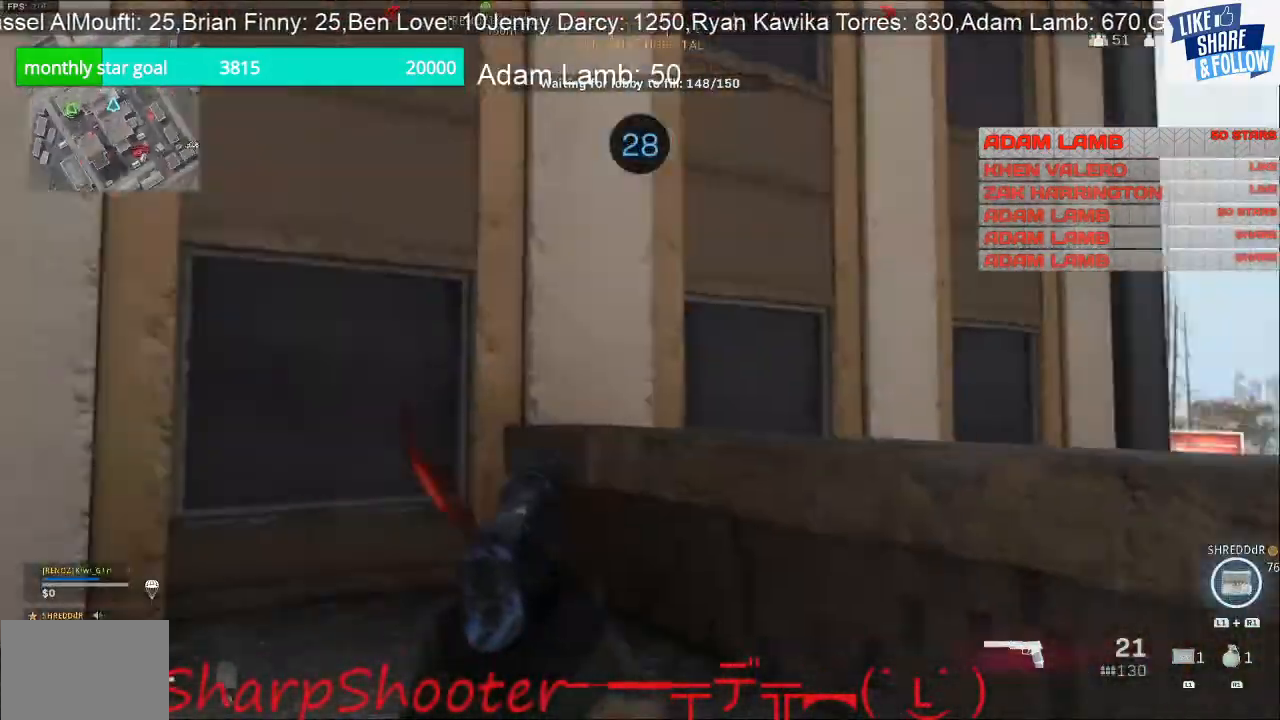
{"buttons": ["CROSS"], "left_stick": "up-right", "right_stick": "center", "events": [[33, "left_stick", "up"], [33, "right_stick", "center"], [100, "CROSS", "down"], [133, "left_stick", "up-right"], [300, "CROSS", "up"], [400, "CROSS", "down"]]}
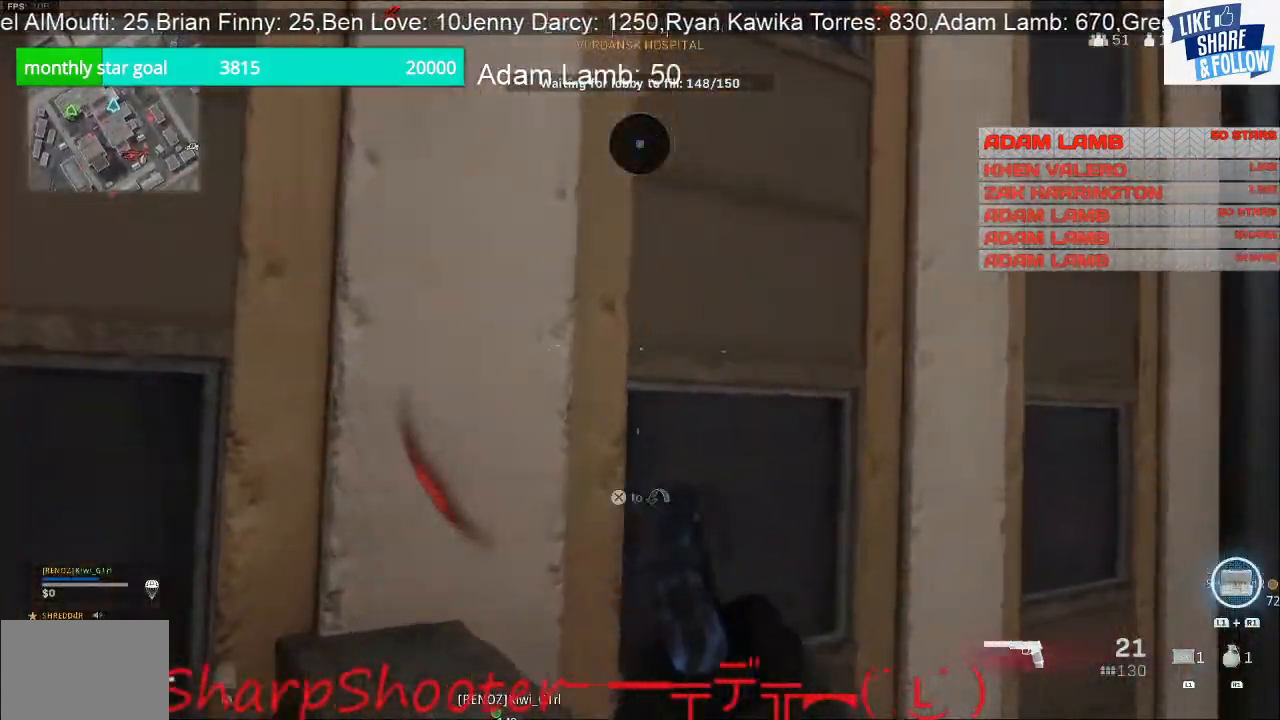
{"buttons": [], "left_stick": "up", "right_stick": "down", "events": [[33, "CROSS", "up"], [133, "right_stick", "down-right"], [300, "left_stick", "up"], [433, "right_stick", "down"]]}
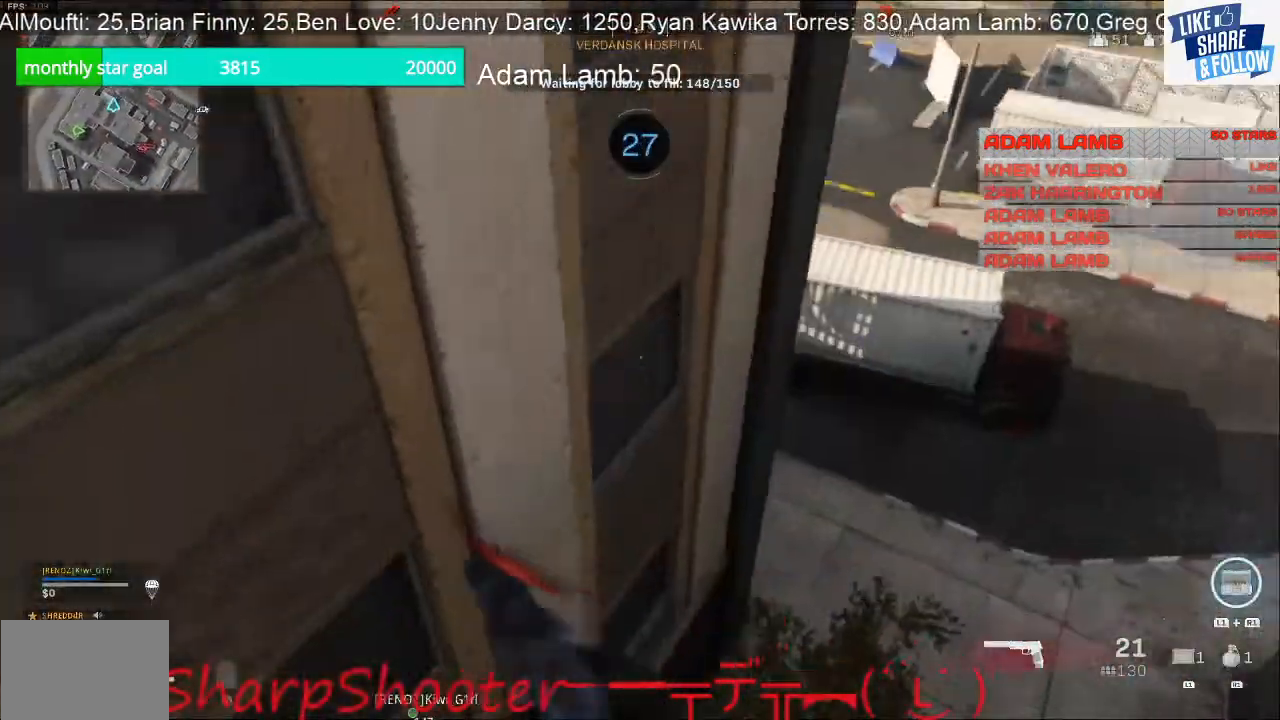
{"buttons": [], "left_stick": "up-right", "right_stick": "right", "events": [[133, "right_stick", "center"], [233, "left_stick", "up-right"], [233, "right_stick", "right"]]}
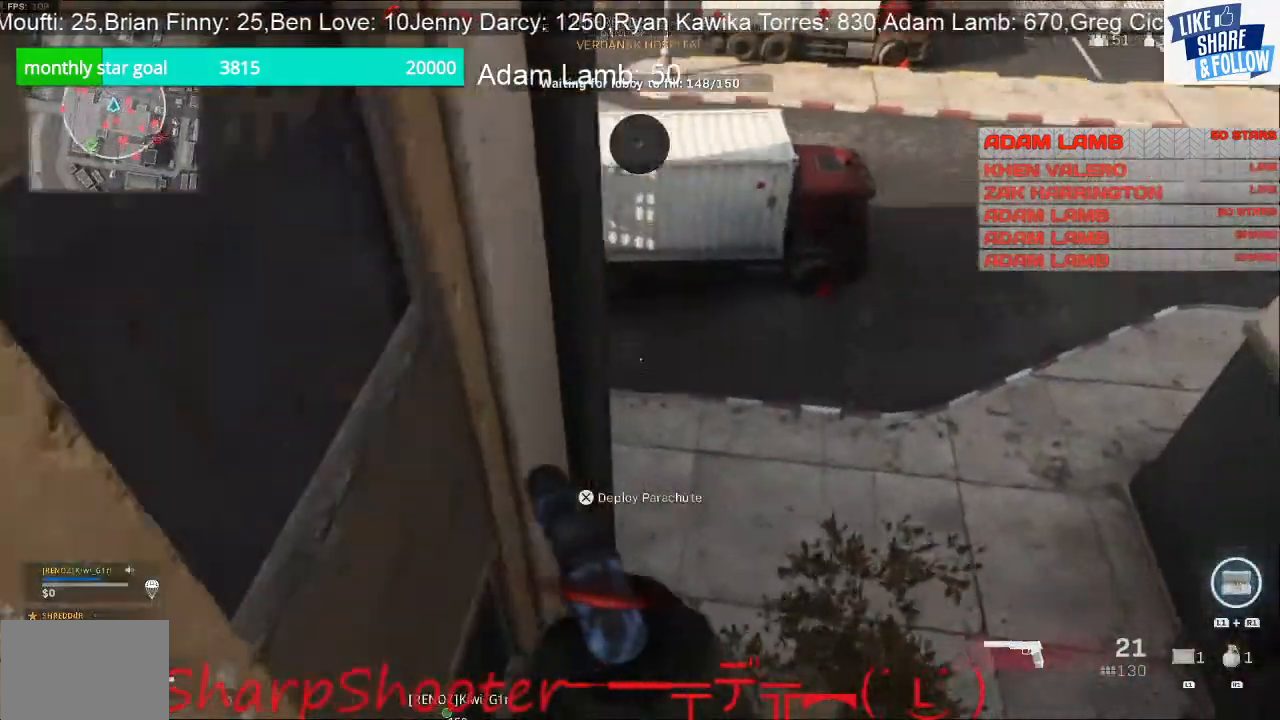
{"buttons": [], "left_stick": "up-right", "right_stick": "up-right", "events": [[33, "right_stick", "center"], [133, "CROSS", "down"], [267, "CROSS", "up"], [433, "right_stick", "up-right"]]}
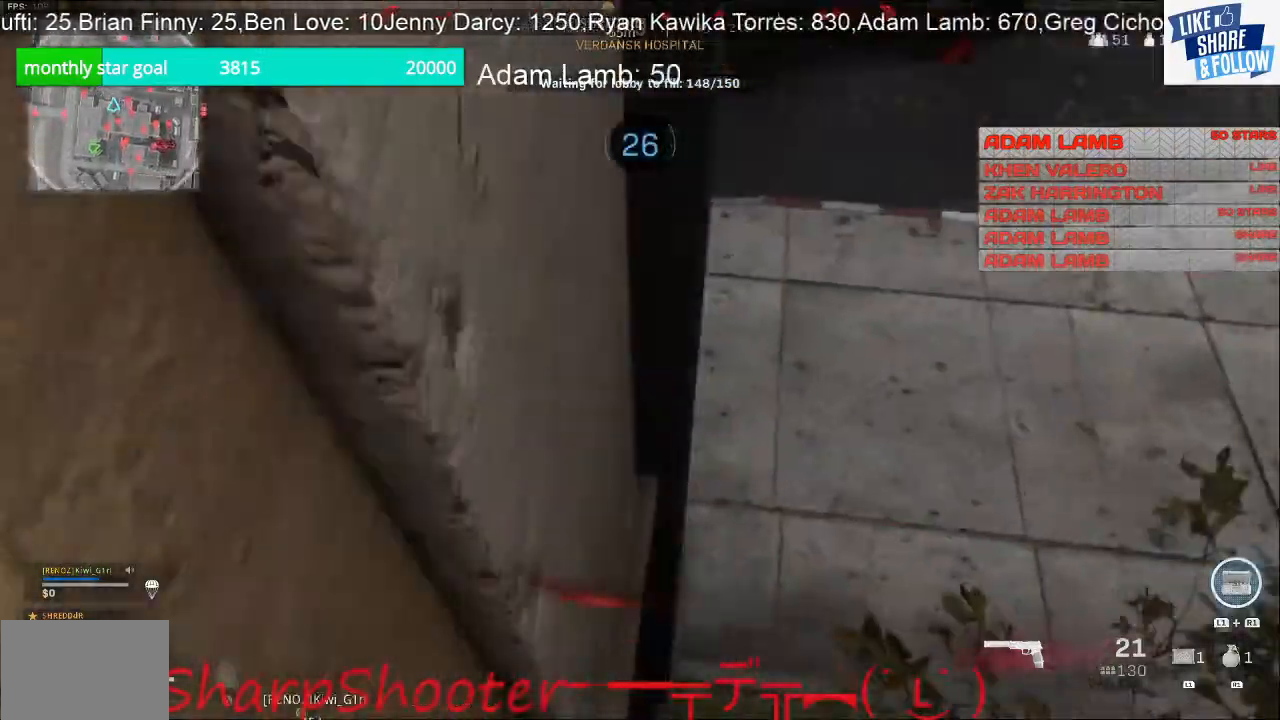
{"buttons": ["R3"], "left_stick": "up-left", "right_stick": "left", "events": [[67, "right_stick", "up"], [133, "left_stick", "up"], [167, "right_stick", "up-left"], [333, "left_stick", "up-left"], [467, "R3", "down"], [467, "right_stick", "left"]]}
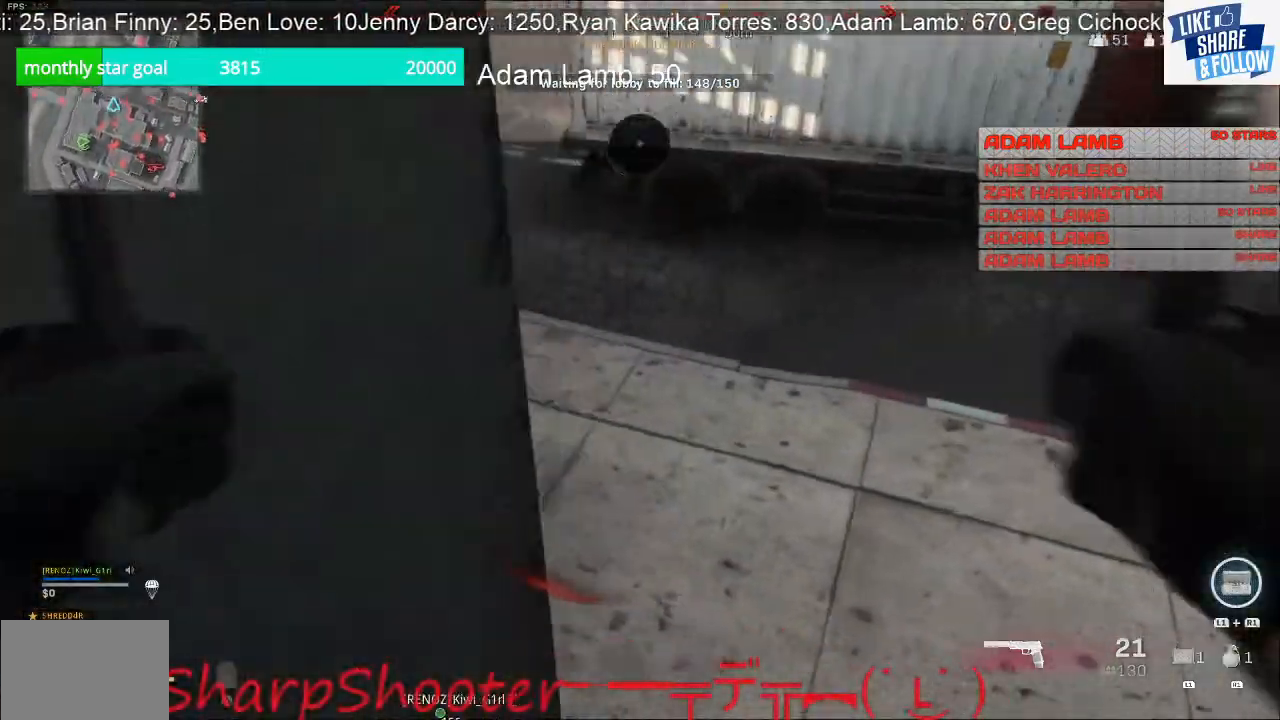
{"buttons": [], "left_stick": "up", "right_stick": "up-left", "events": [[233, "R3", "up"], [233, "right_stick", "up-left"], [267, "left_stick", "up"]]}
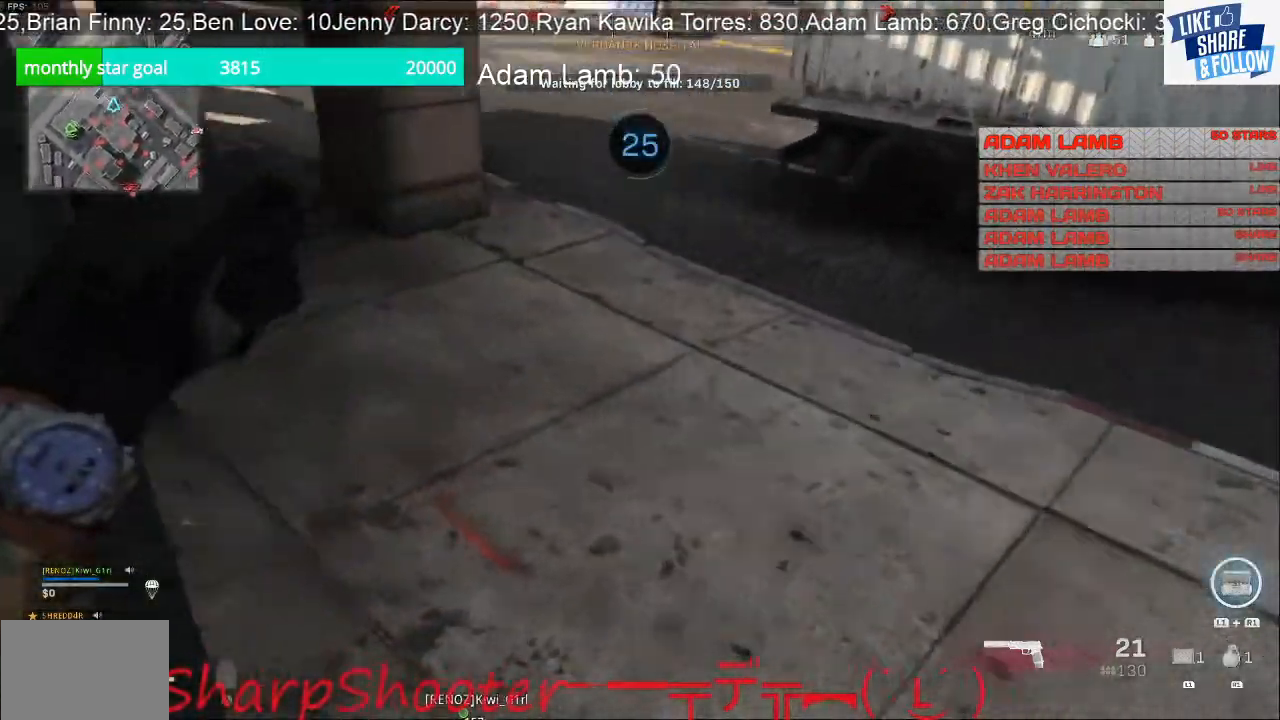
{"buttons": [], "left_stick": "up", "right_stick": "up-left", "events": [[33, "R3", "down"], [100, "R3", "up"]]}
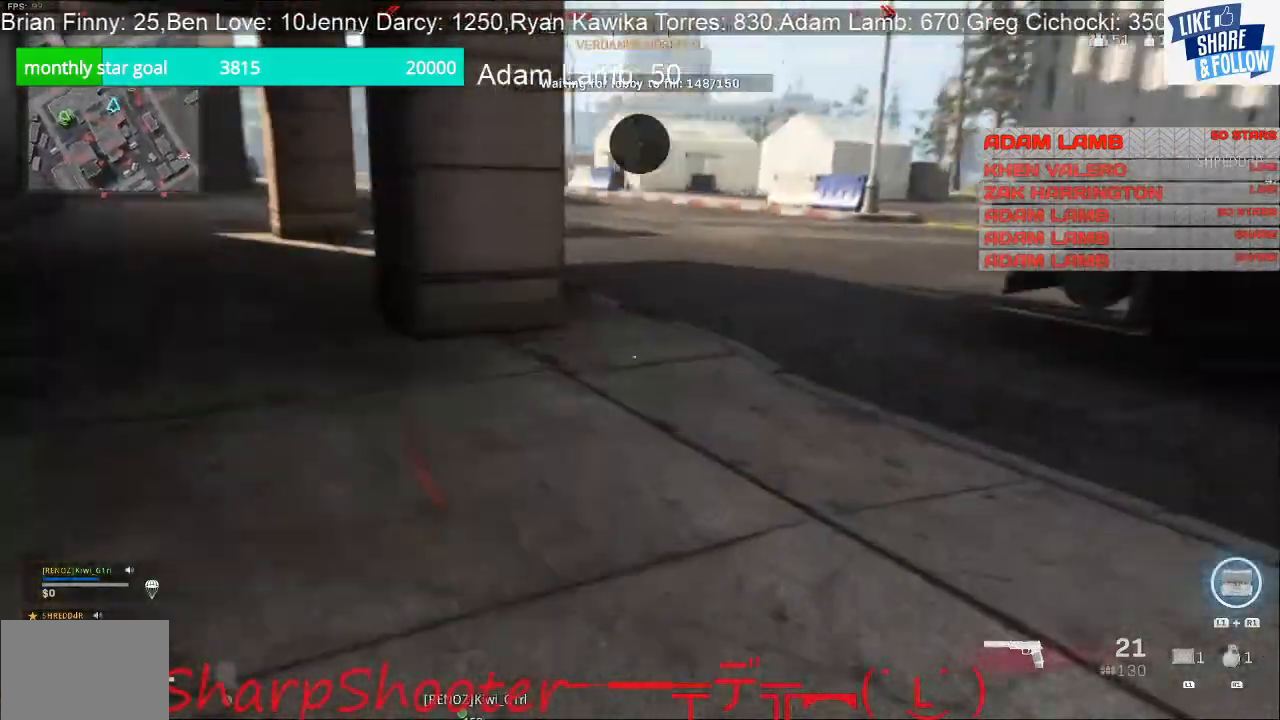
{"buttons": [], "left_stick": "up", "right_stick": "right", "events": [[333, "right_stick", "center"], [500, "right_stick", "right"]]}
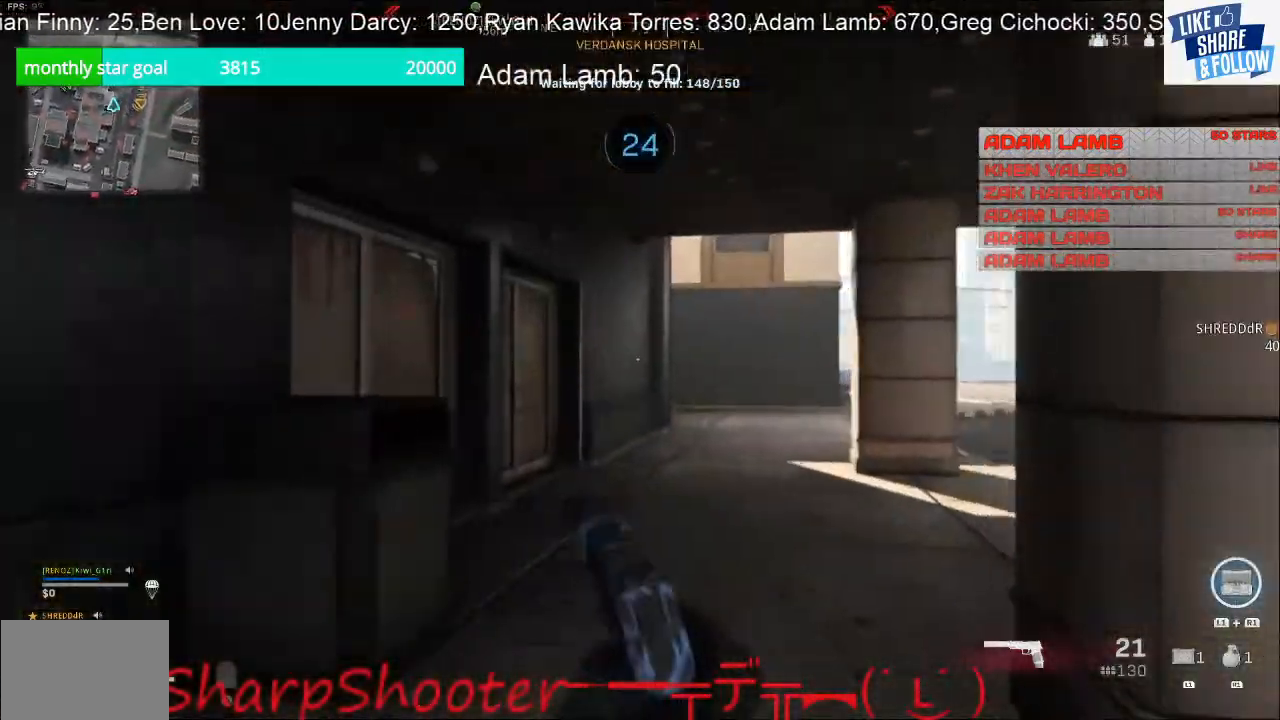
{"buttons": [], "left_stick": "up-left", "right_stick": "right", "events": [[500, "left_stick", "up-left"]]}
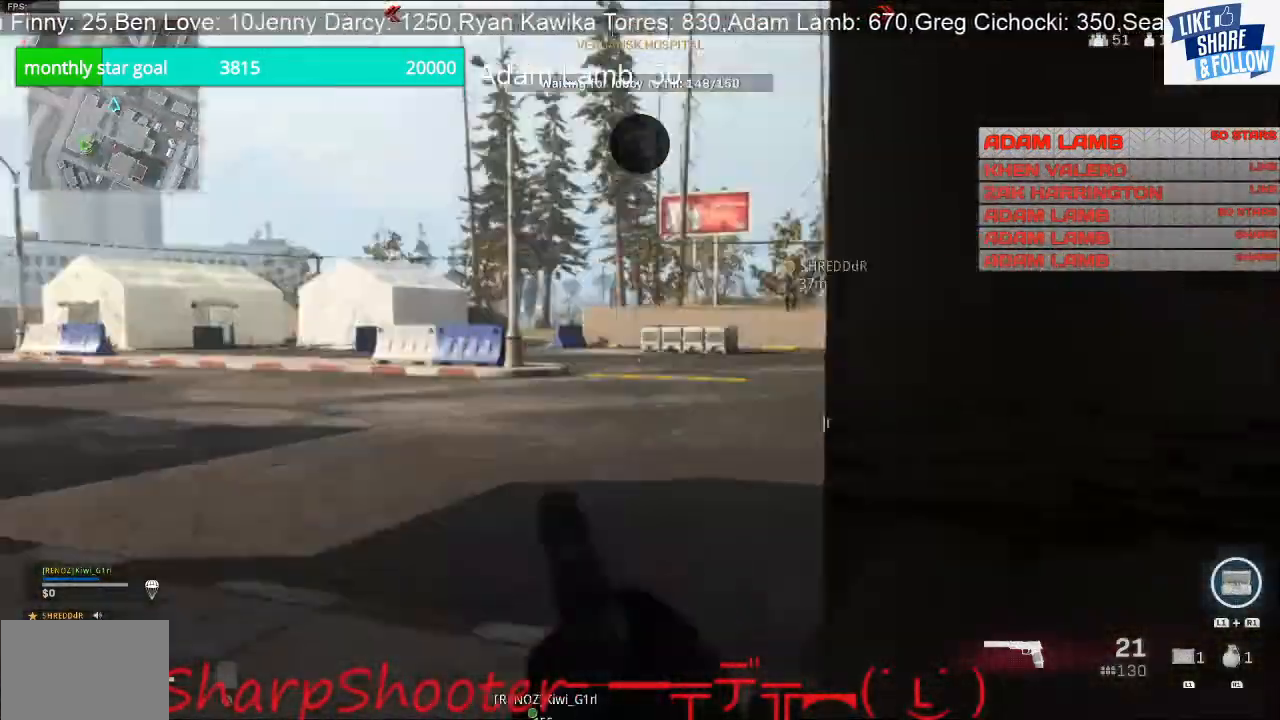
{"buttons": [], "left_stick": "left", "right_stick": "center", "events": [[133, "left_stick", "left"], [200, "R3", "down"], [300, "R3", "up"], [367, "right_stick", "center"]]}
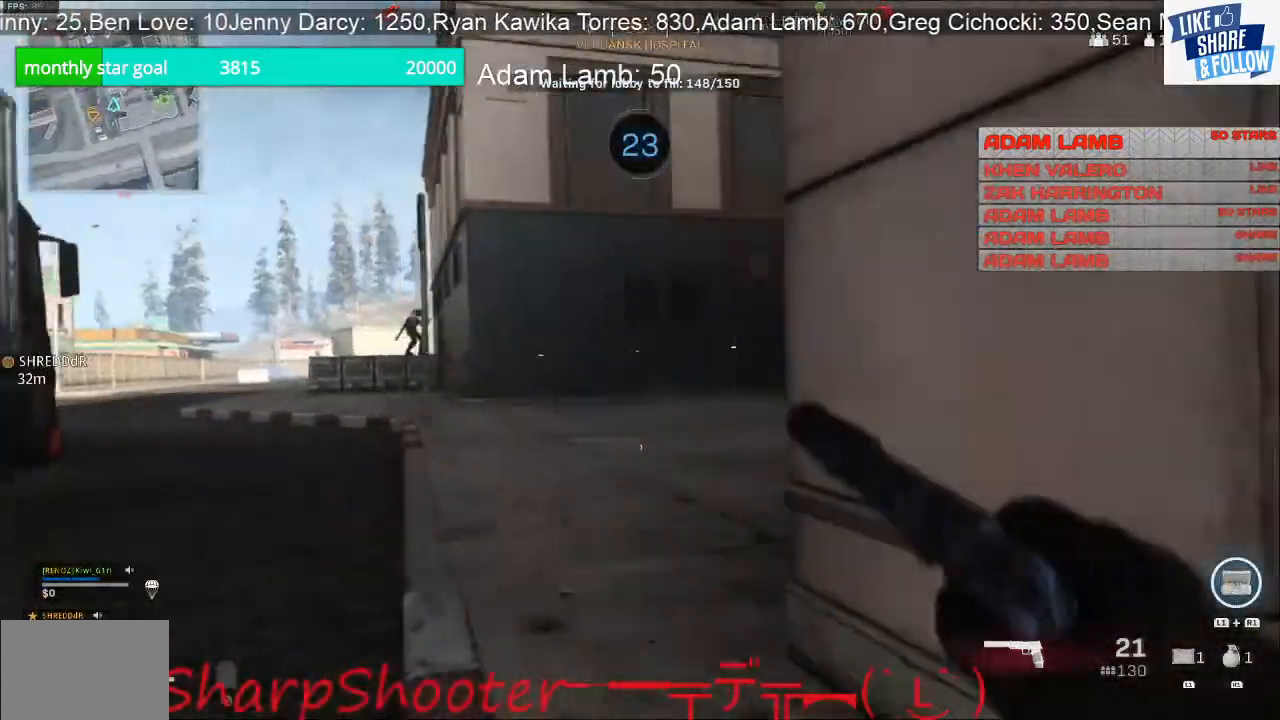
{"buttons": ["L2"], "left_stick": "left", "right_stick": "center", "events": [[33, "left_stick", "down-left"], [200, "left_stick", "down"], [267, "right_stick", "up-right"], [400, "left_stick", "left"], [400, "right_stick", "center"], [500, "L2", "down"]]}